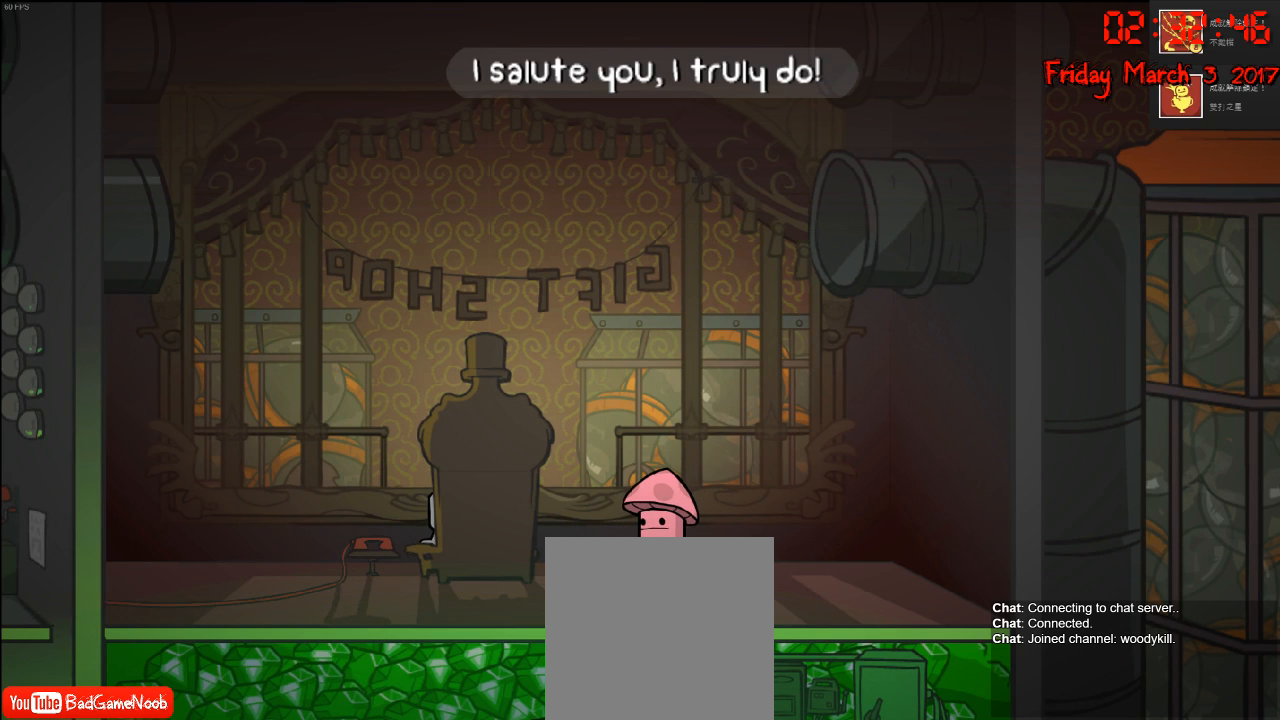
Gameplay with a controller (Xbox layout); each line is a JSON object with the inputs held at the frame after it. "events" lists button and stick changes between this image and that frame as [ms after this image, input, new state], when the widget could be followed in between.
{"buttons": [], "left_stick": "left", "right_stick": "center", "events": [[367, "left_stick", "left"]]}
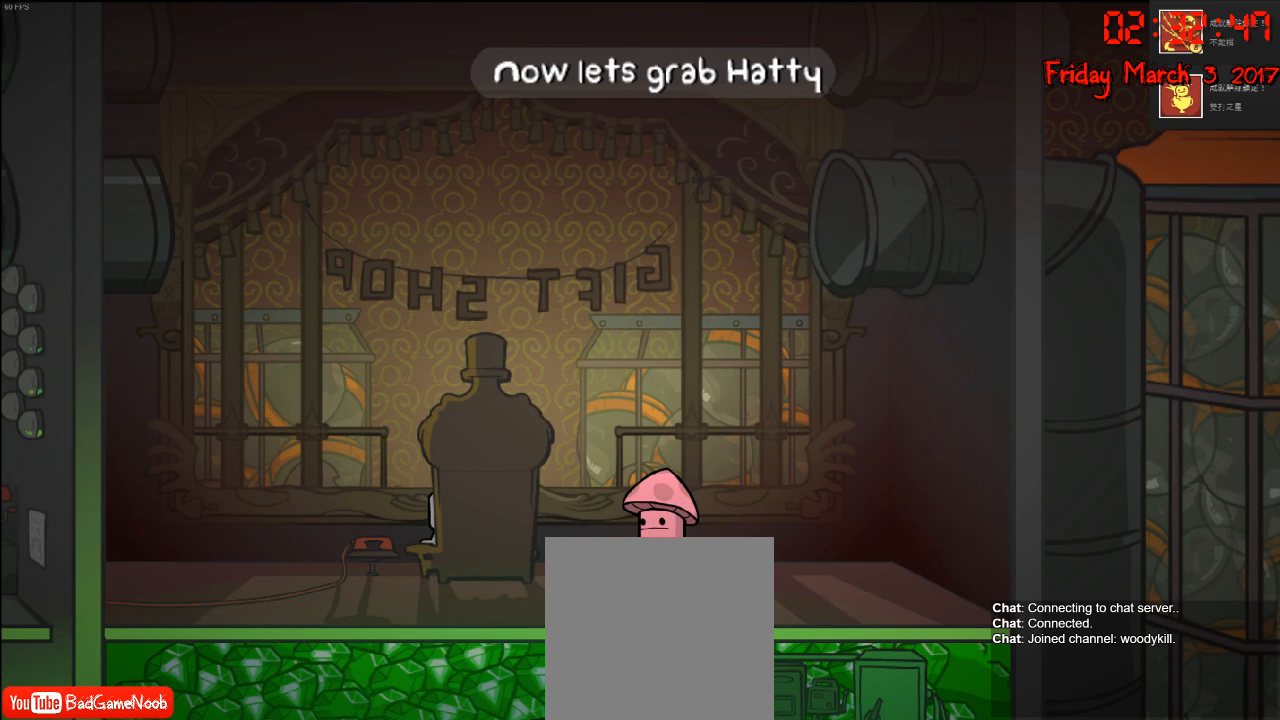
{"buttons": [], "left_stick": "center", "right_stick": "center", "events": [[150, "left_stick", "center"]]}
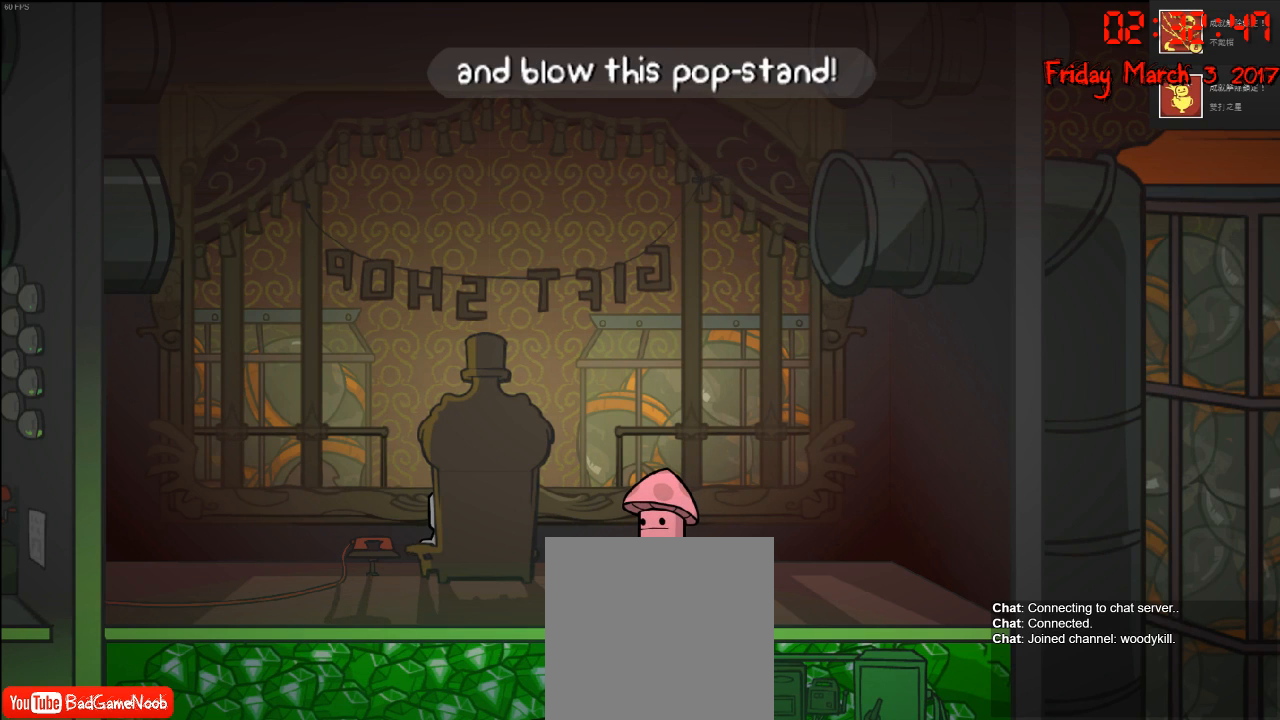
{"buttons": [], "left_stick": "center", "right_stick": "center", "events": [[167, "START", "down"], [250, "START", "up"]]}
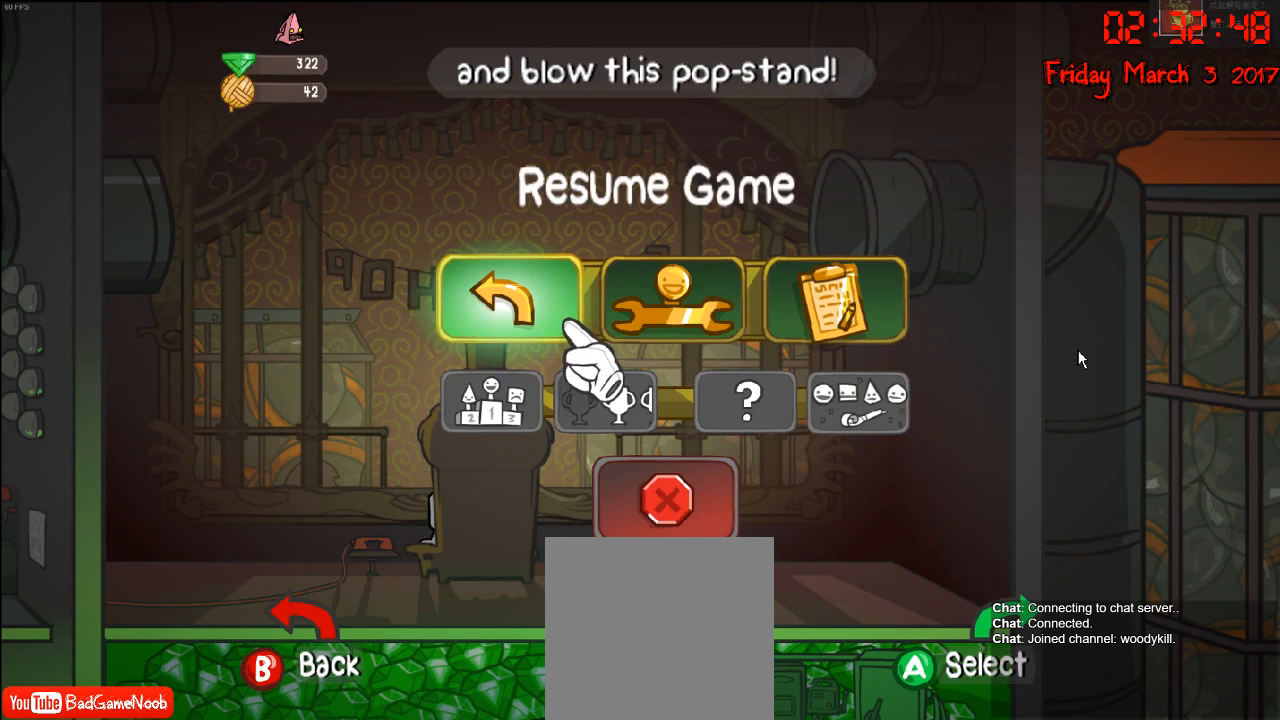
{"buttons": [], "left_stick": "center", "right_stick": "center", "events": [[217, "START", "down"], [367, "START", "up"]]}
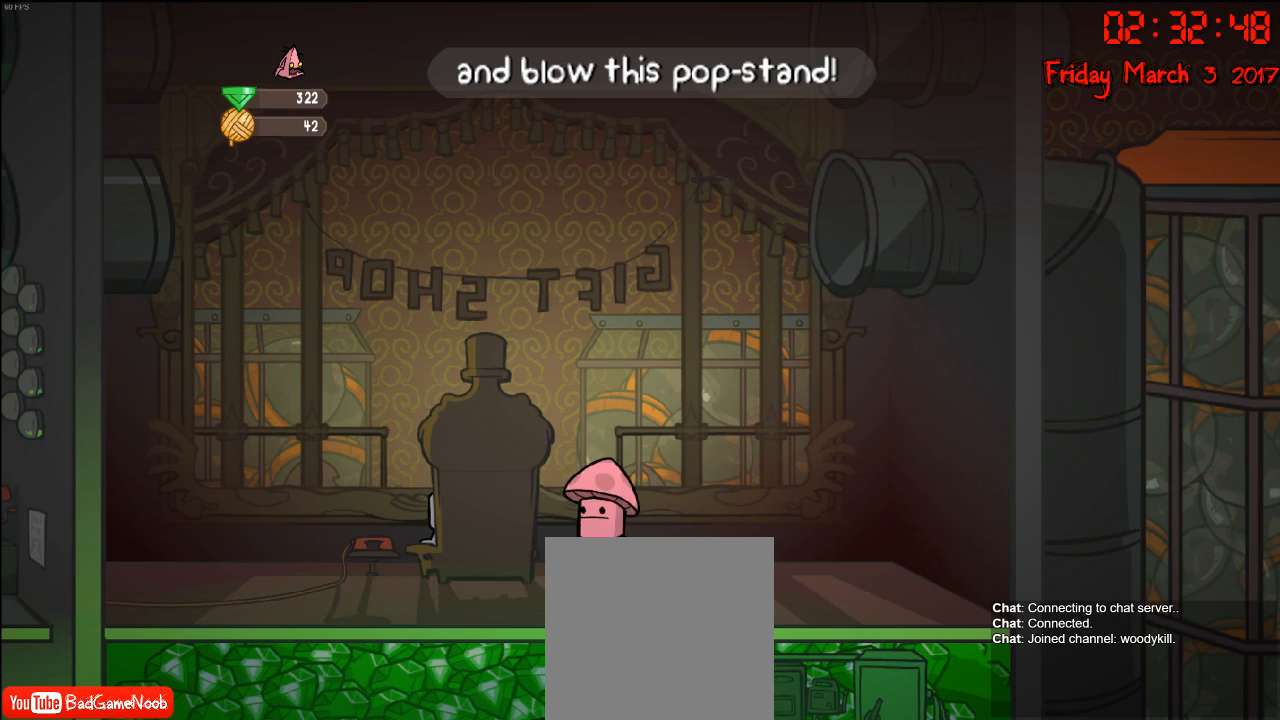
{"buttons": [], "left_stick": "left", "right_stick": "center", "events": [[217, "A", "down"], [333, "A", "up"], [483, "left_stick", "left"]]}
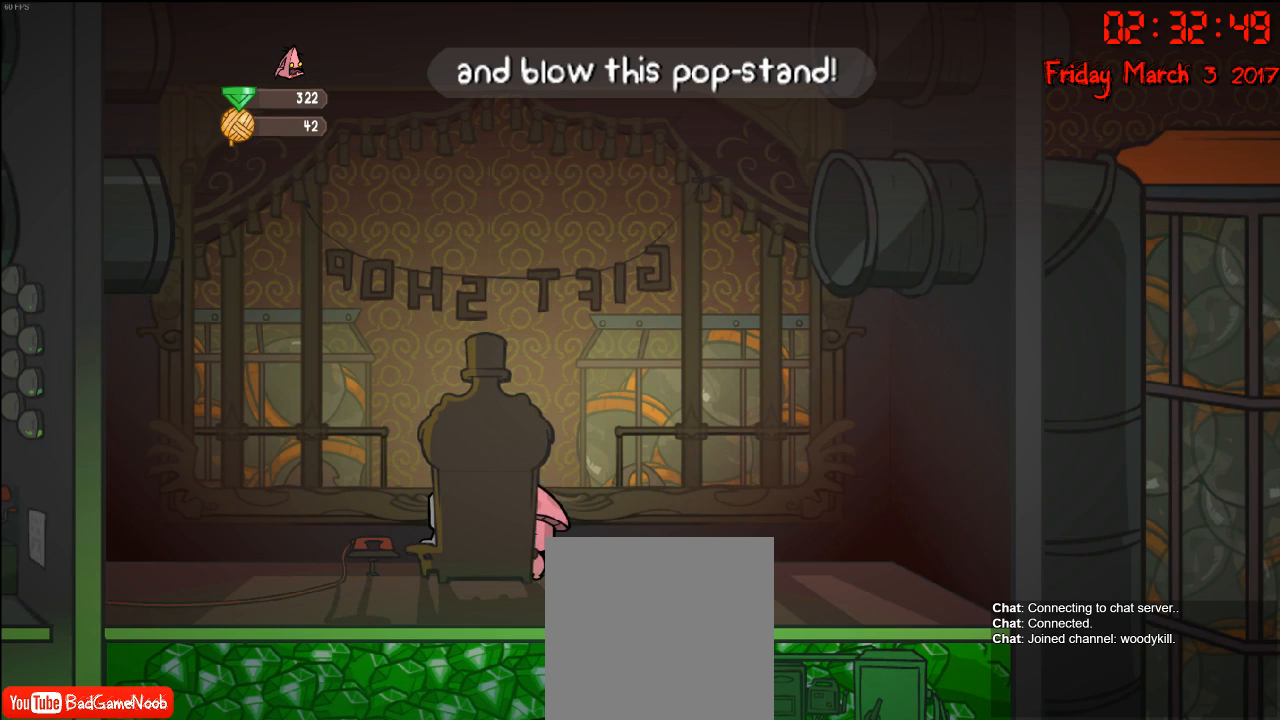
{"buttons": [], "left_stick": "center", "right_stick": "center", "events": [[167, "B", "down"], [350, "B", "up"], [383, "left_stick", "center"]]}
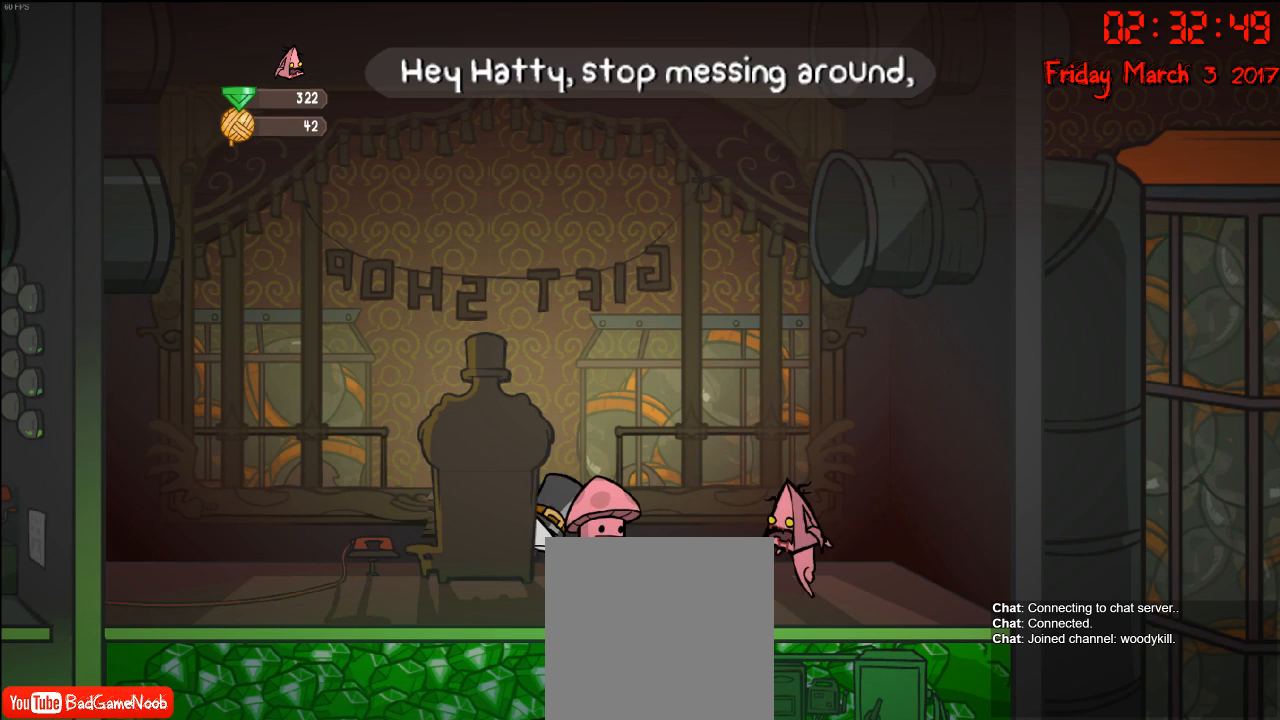
{"buttons": [], "left_stick": "left", "right_stick": "center", "events": [[317, "left_stick", "left"]]}
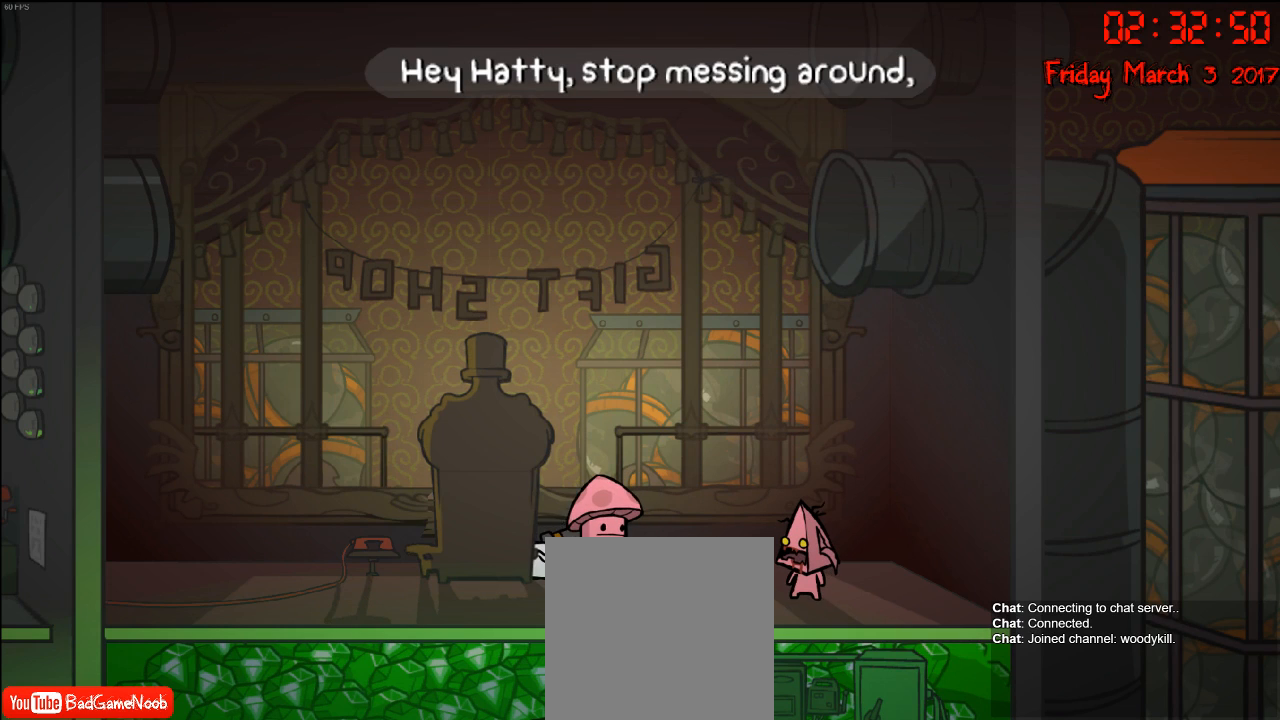
{"buttons": [], "left_stick": "center", "right_stick": "center", "events": [[117, "left_stick", "center"], [233, "left_stick", "right"], [483, "left_stick", "center"]]}
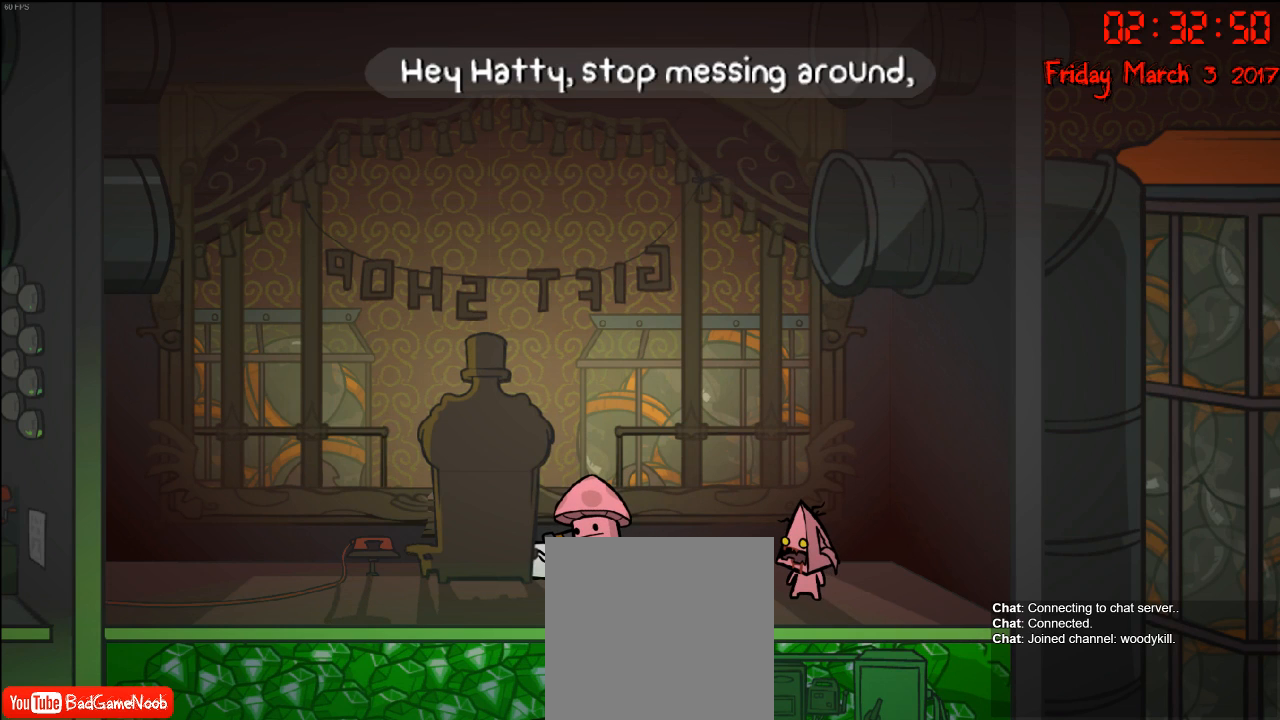
{"buttons": [], "left_stick": "center", "right_stick": "center", "events": [[17, "left_stick", "left"], [217, "left_stick", "center"]]}
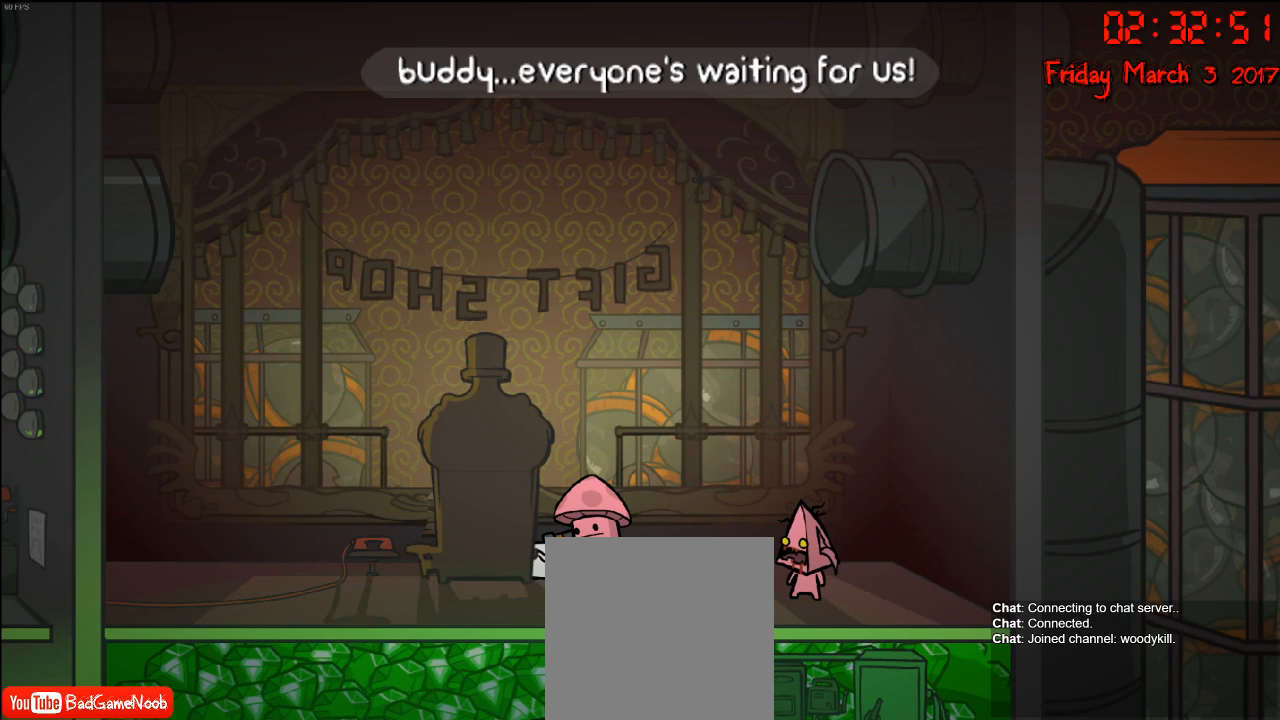
{"buttons": [], "left_stick": "center", "right_stick": "center", "events": []}
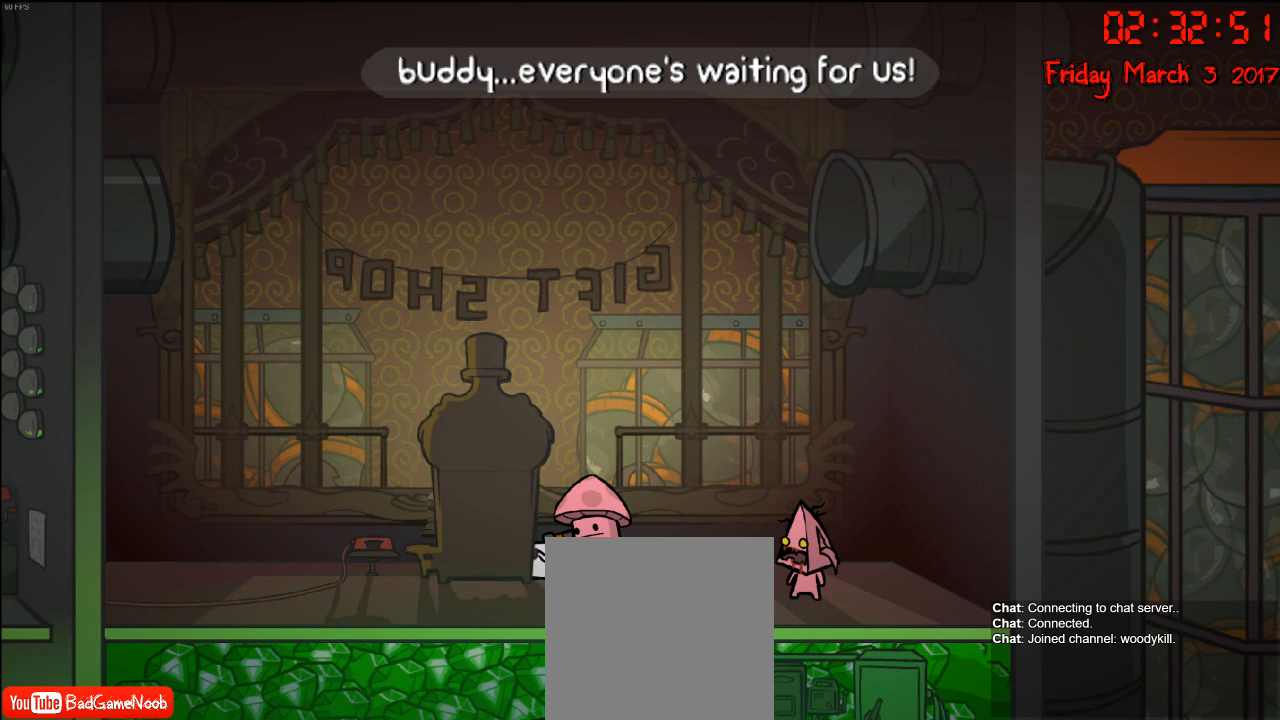
{"buttons": [], "left_stick": "center", "right_stick": "center", "events": []}
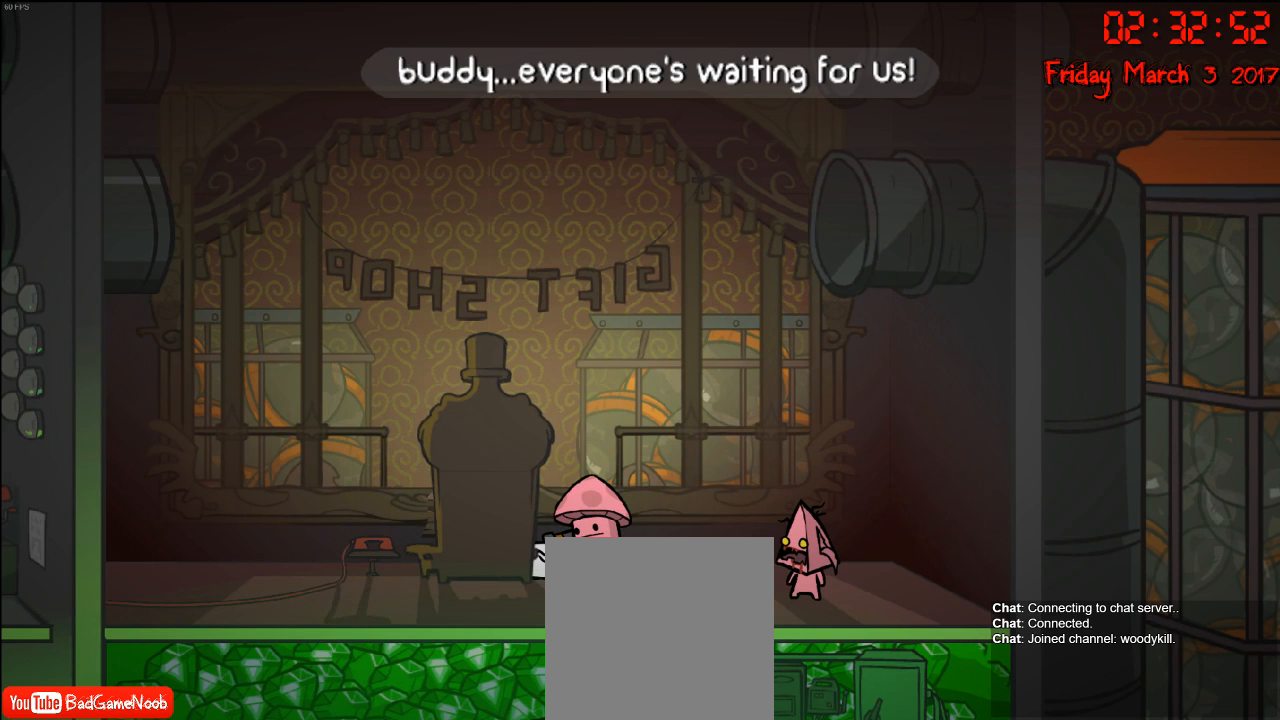
{"buttons": [], "left_stick": "center", "right_stick": "center", "events": []}
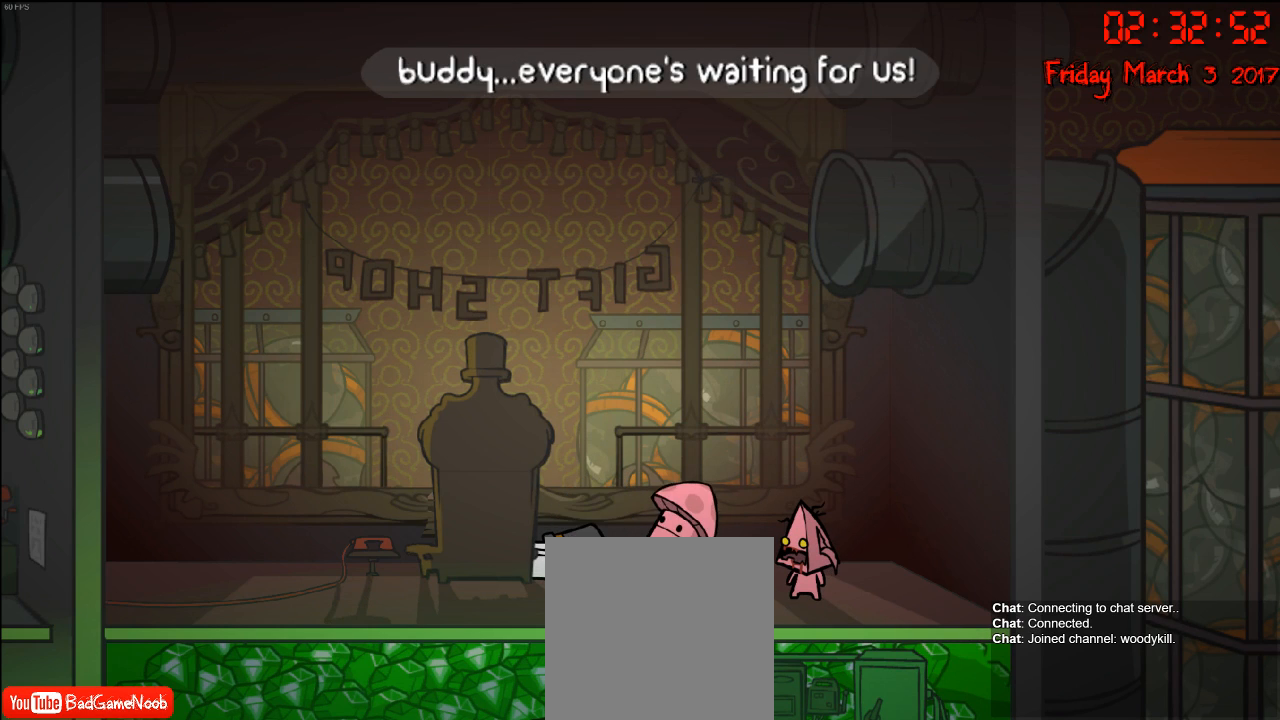
{"buttons": [], "left_stick": "center", "right_stick": "center", "events": [[133, "A", "down"], [283, "A", "up"]]}
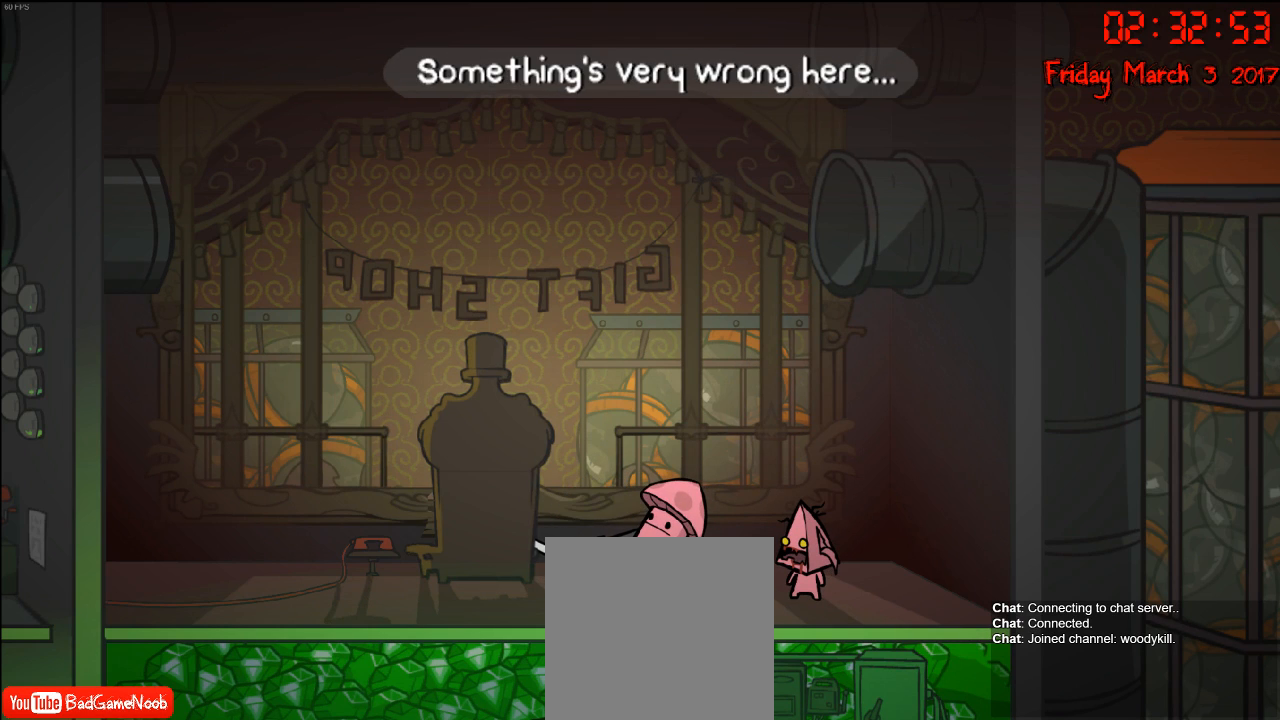
{"buttons": [], "left_stick": "center", "right_stick": "center", "events": []}
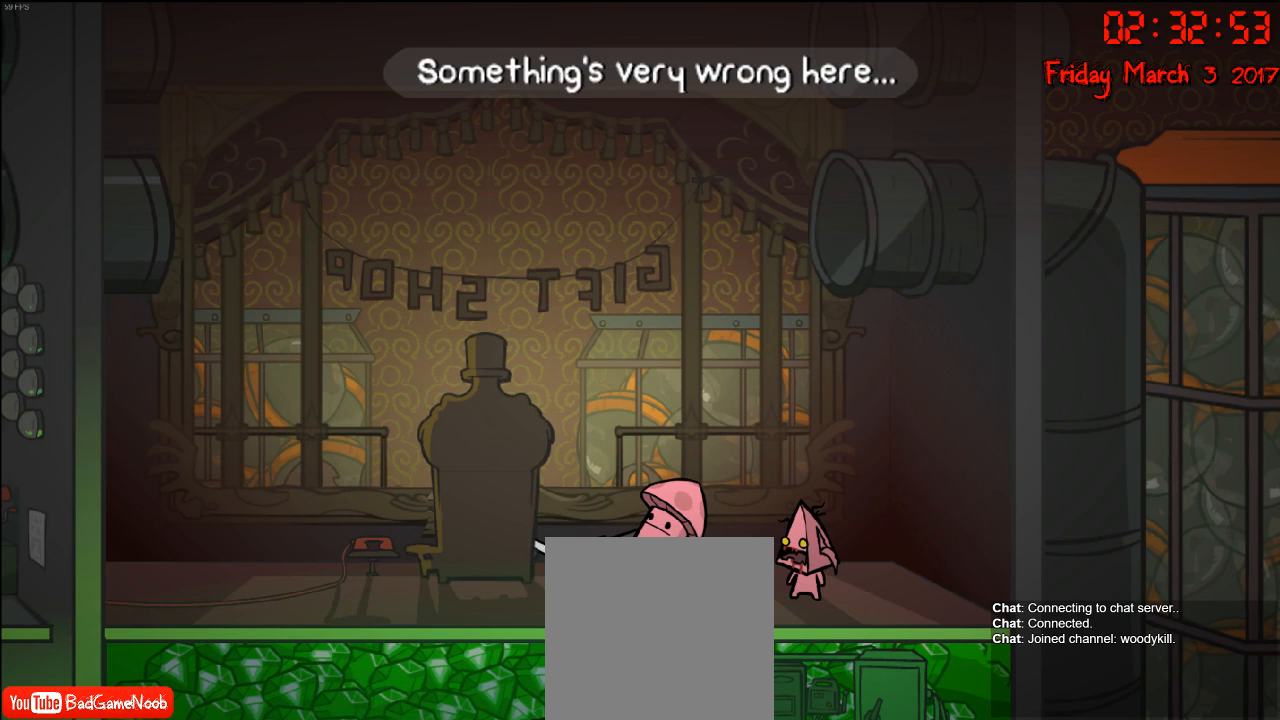
{"buttons": [], "left_stick": "center", "right_stick": "center", "events": [[67, "A", "down"], [183, "A", "up"]]}
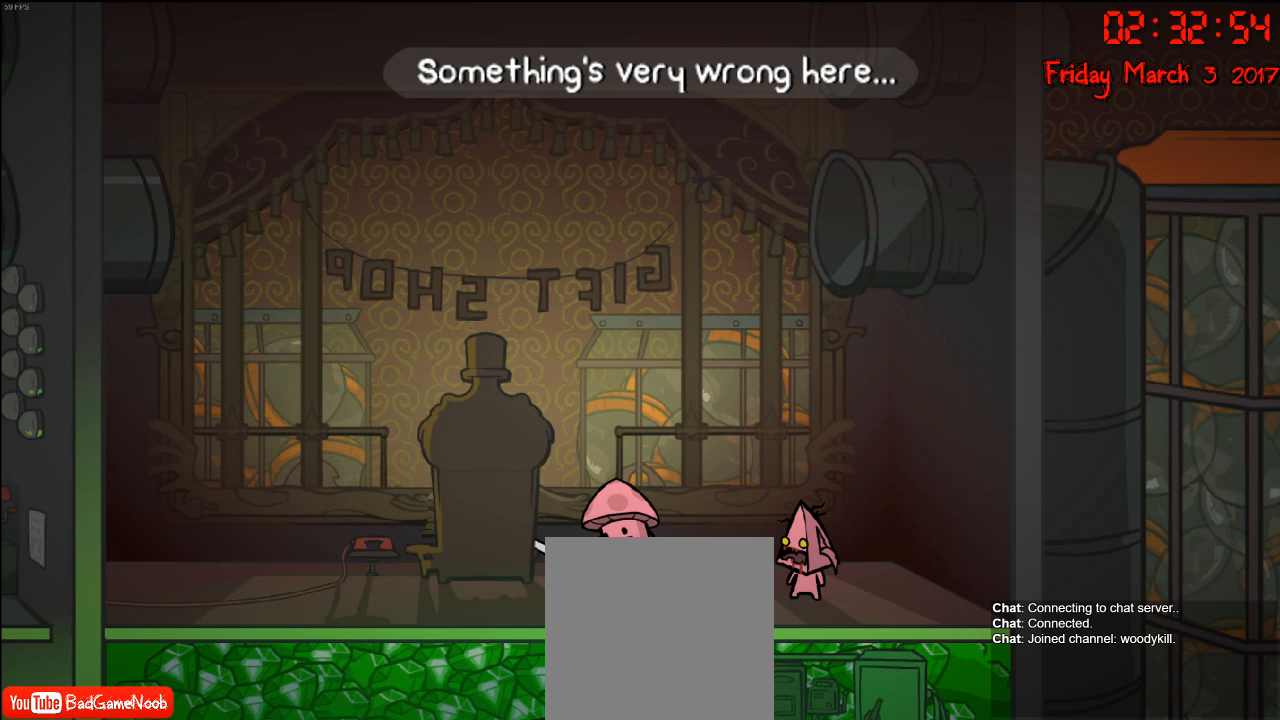
{"buttons": [], "left_stick": "center", "right_stick": "center", "events": []}
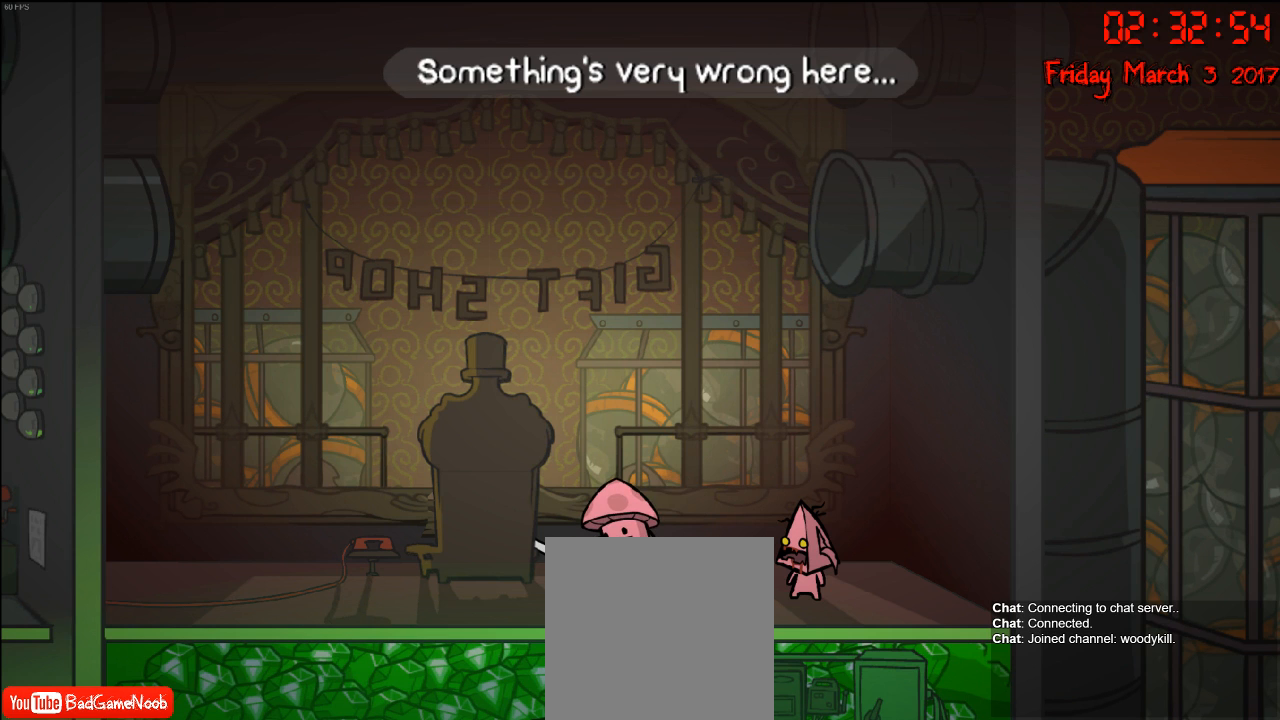
{"buttons": [], "left_stick": "center", "right_stick": "center", "events": []}
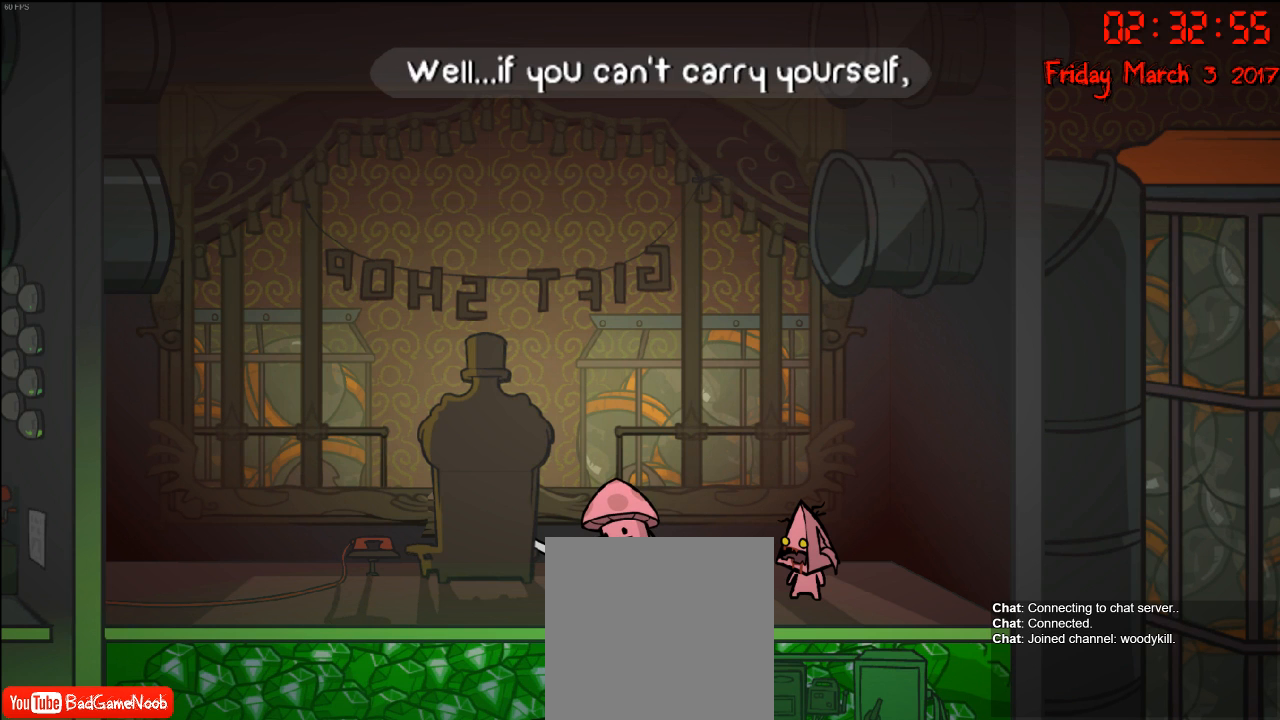
{"buttons": [], "left_stick": "center", "right_stick": "center", "events": []}
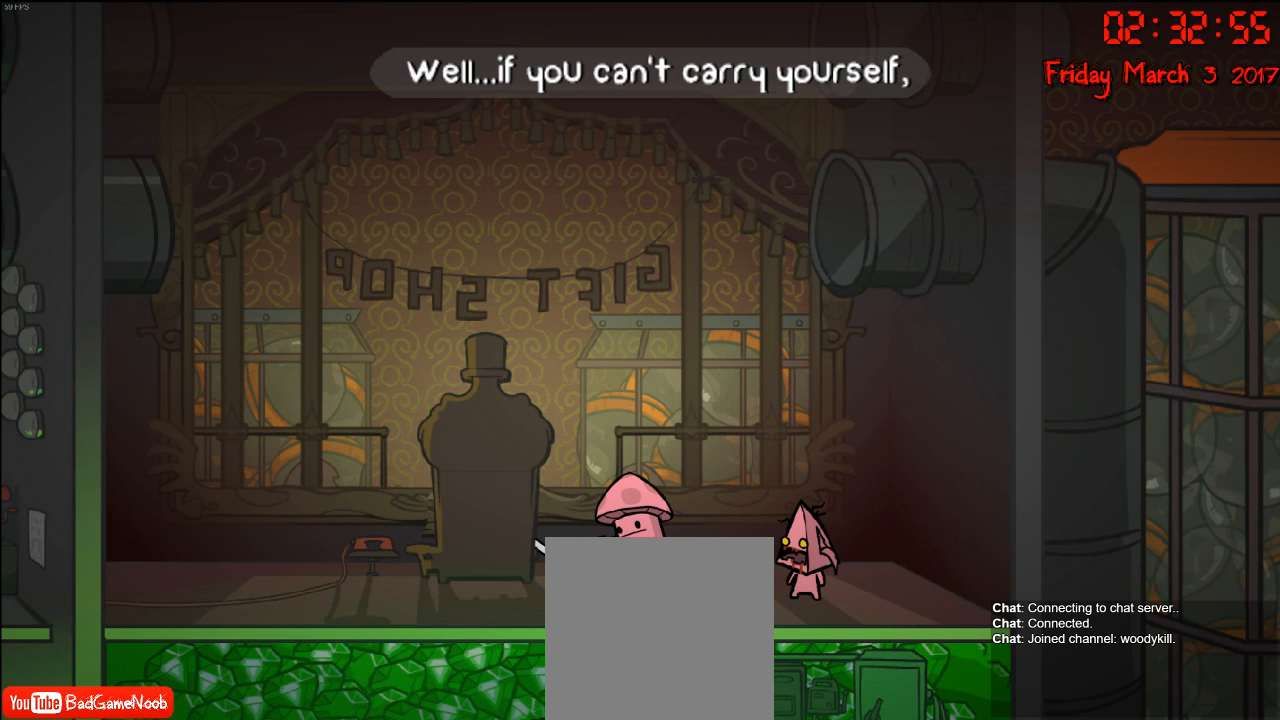
{"buttons": ["R2"], "left_stick": "center", "right_stick": "center", "events": [[133, "right_stick", "down-left"], [200, "right_stick", "center"], [500, "R2", "down"]]}
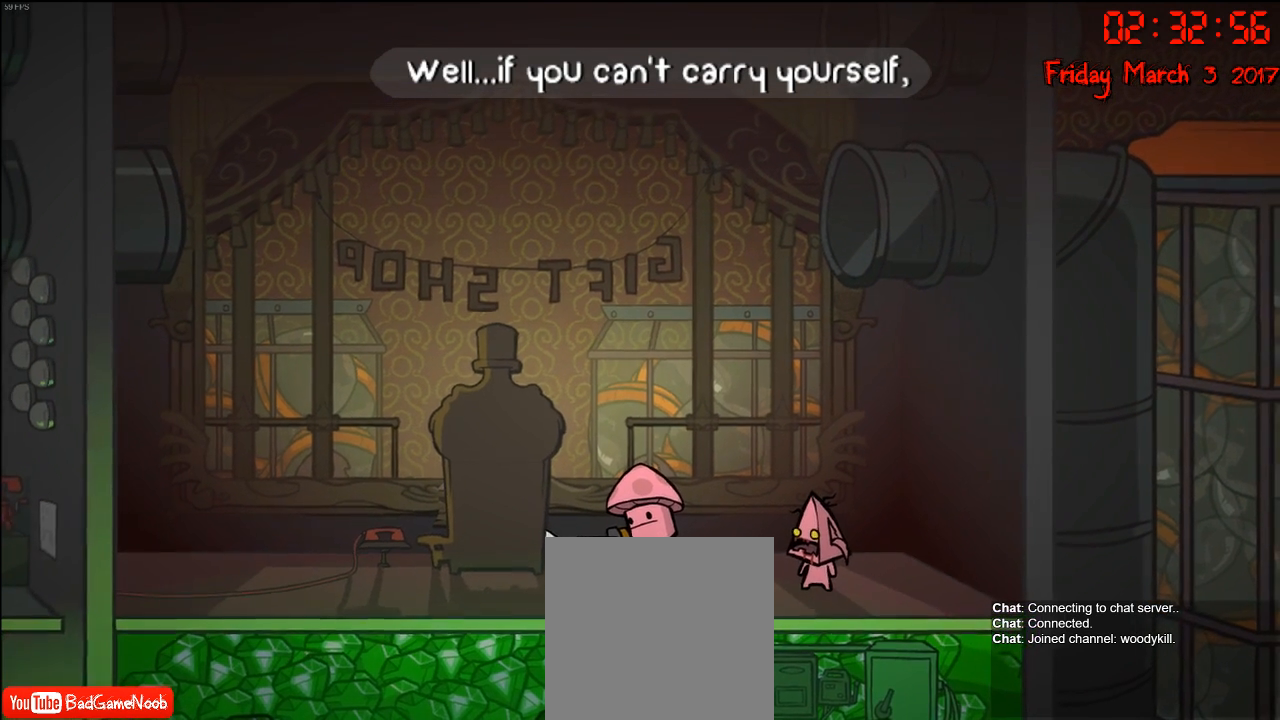
{"buttons": [], "left_stick": "down-left", "right_stick": "center", "events": [[50, "R2", "up"], [450, "left_stick", "down-left"]]}
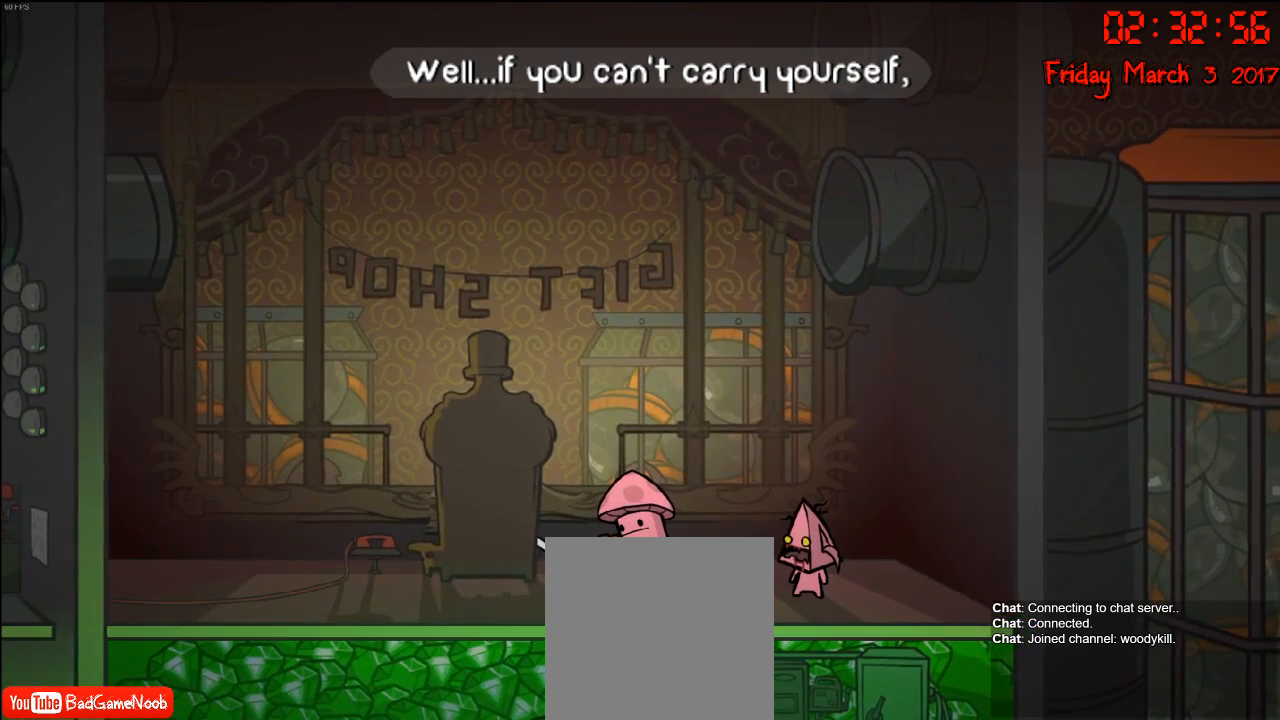
{"buttons": [], "left_stick": "center", "right_stick": "center", "events": [[67, "left_stick", "down"], [417, "left_stick", "center"]]}
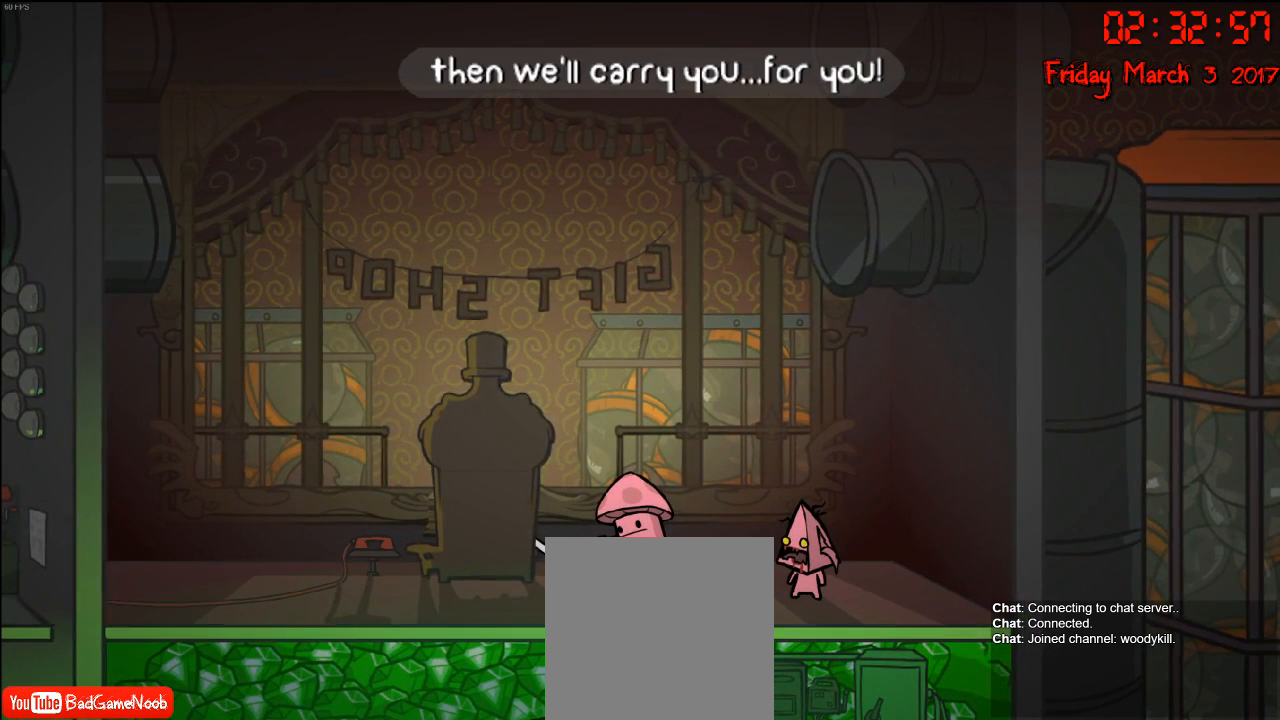
{"buttons": [], "left_stick": "center", "right_stick": "center", "events": []}
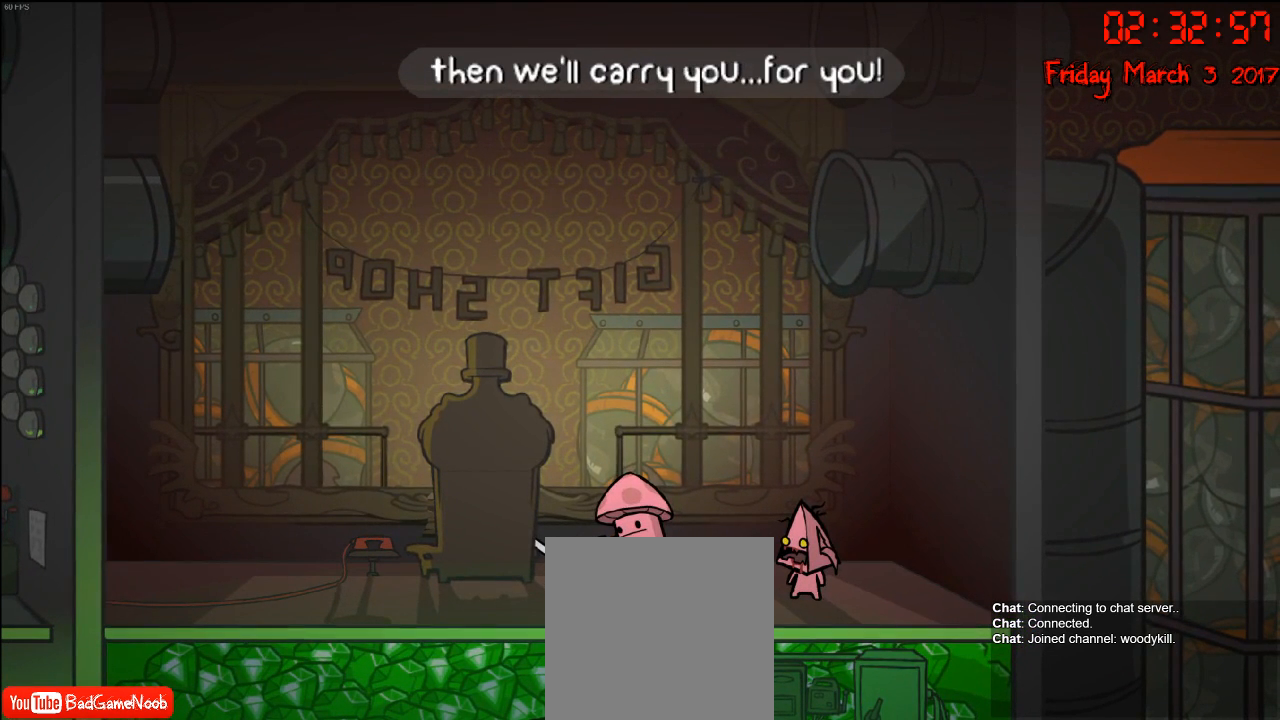
{"buttons": [], "left_stick": "center", "right_stick": "down-right", "events": [[333, "right_stick", "down-right"]]}
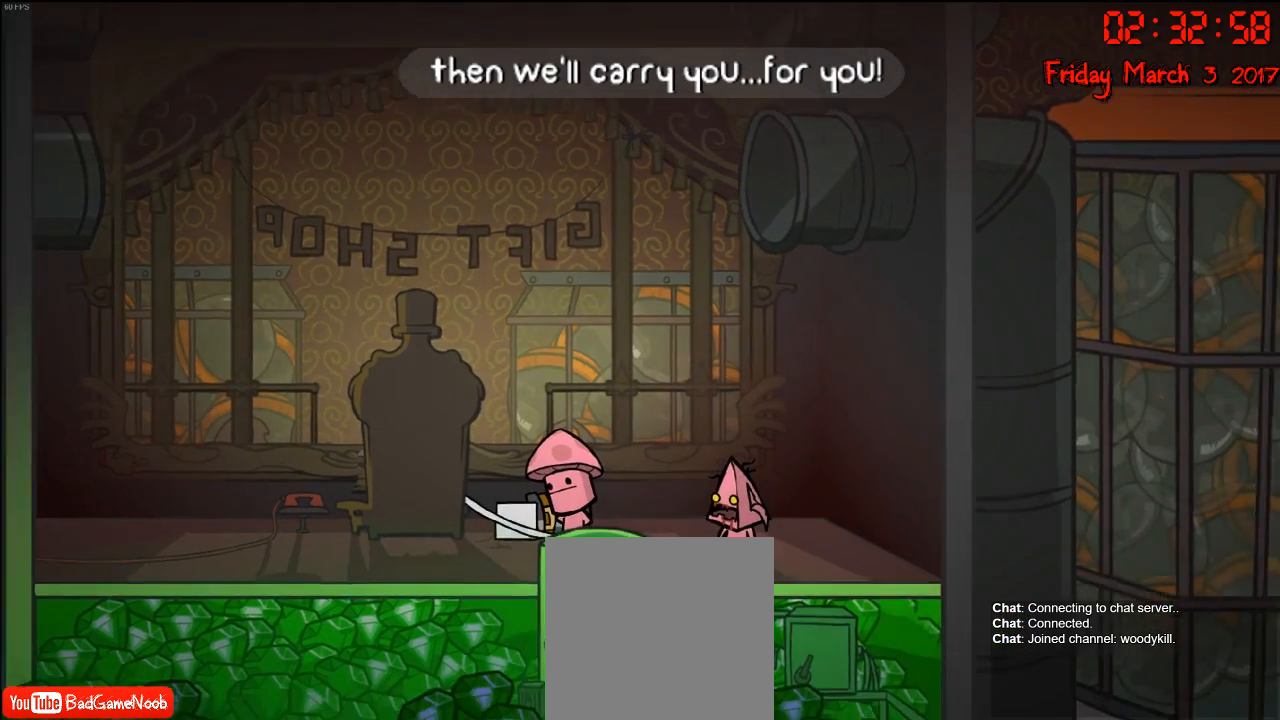
{"buttons": [], "left_stick": "center", "right_stick": "down", "events": [[67, "right_stick", "down"]]}
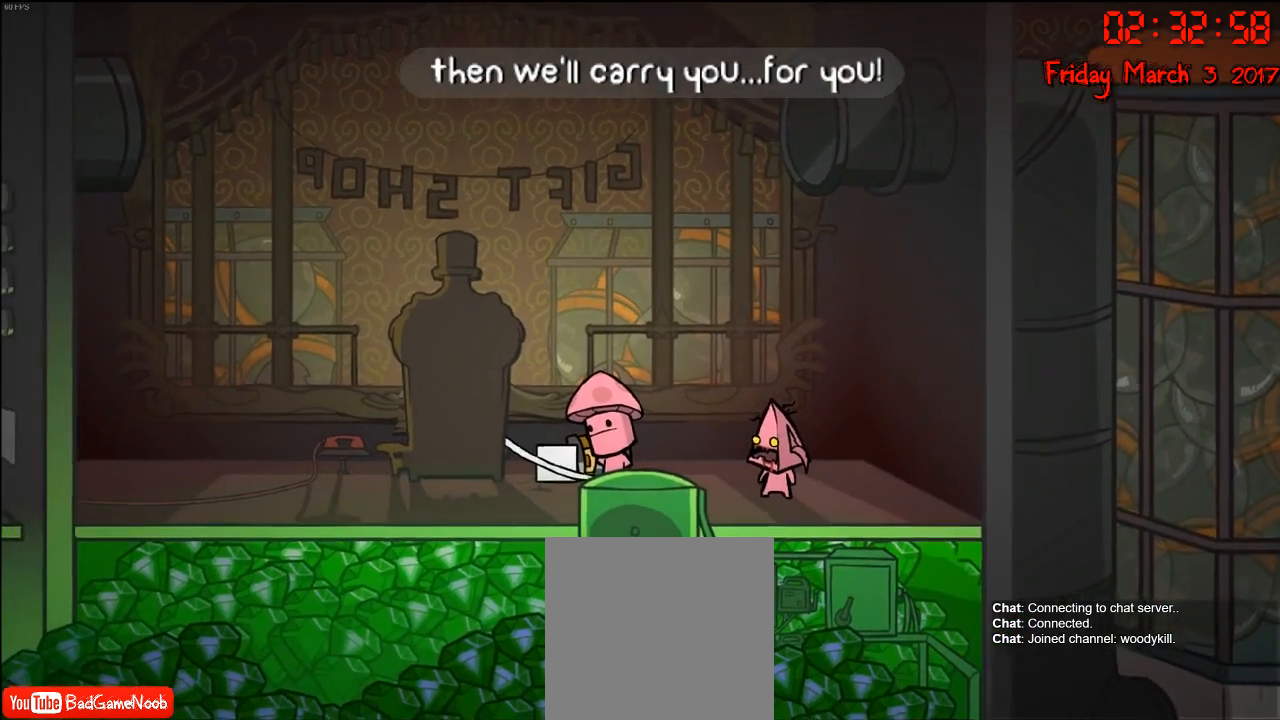
{"buttons": [], "left_stick": "center", "right_stick": "down-left", "events": [[250, "right_stick", "down-left"]]}
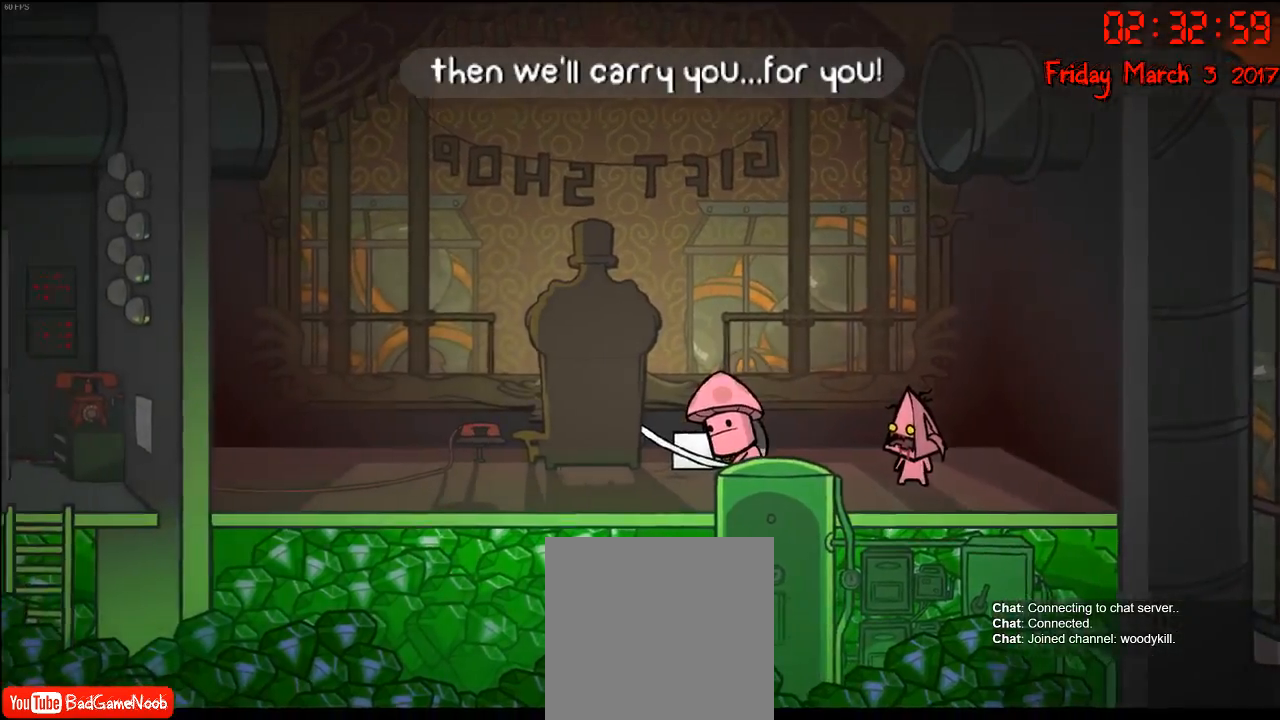
{"buttons": [], "left_stick": "center", "right_stick": "up-left", "events": [[217, "right_stick", "up-left"]]}
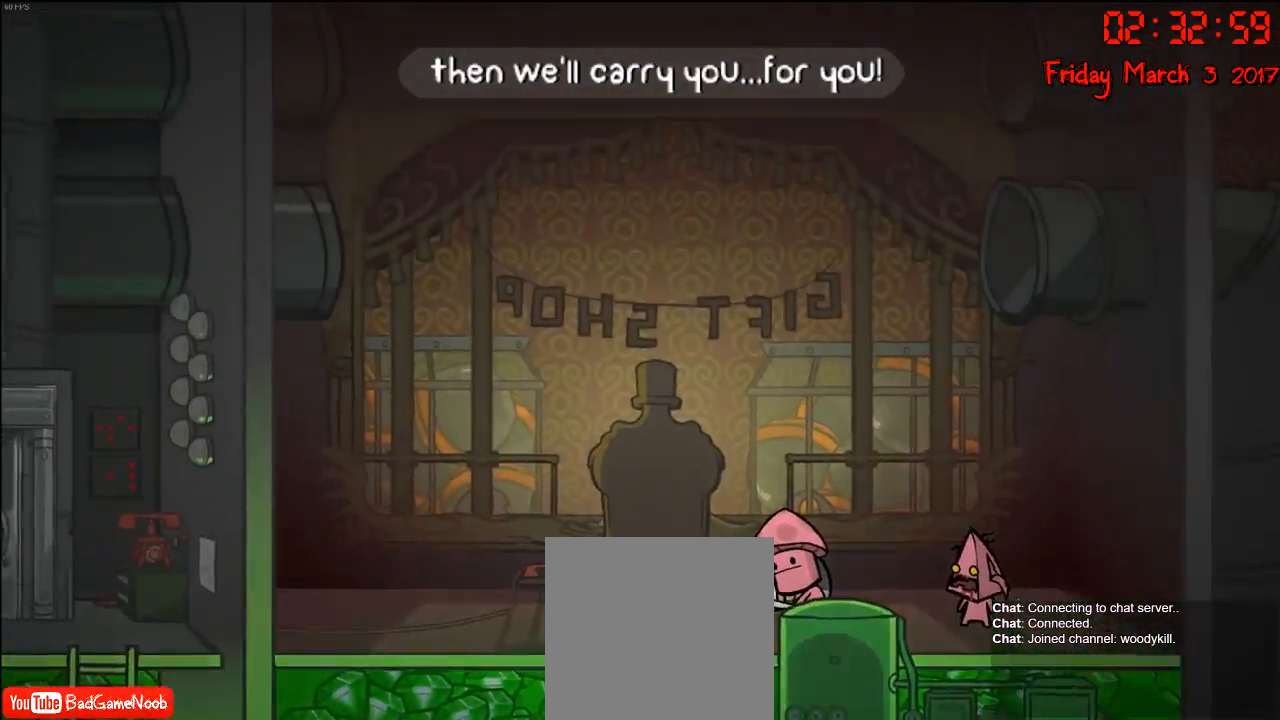
{"buttons": [], "left_stick": "center", "right_stick": "up", "events": [[417, "right_stick", "up"]]}